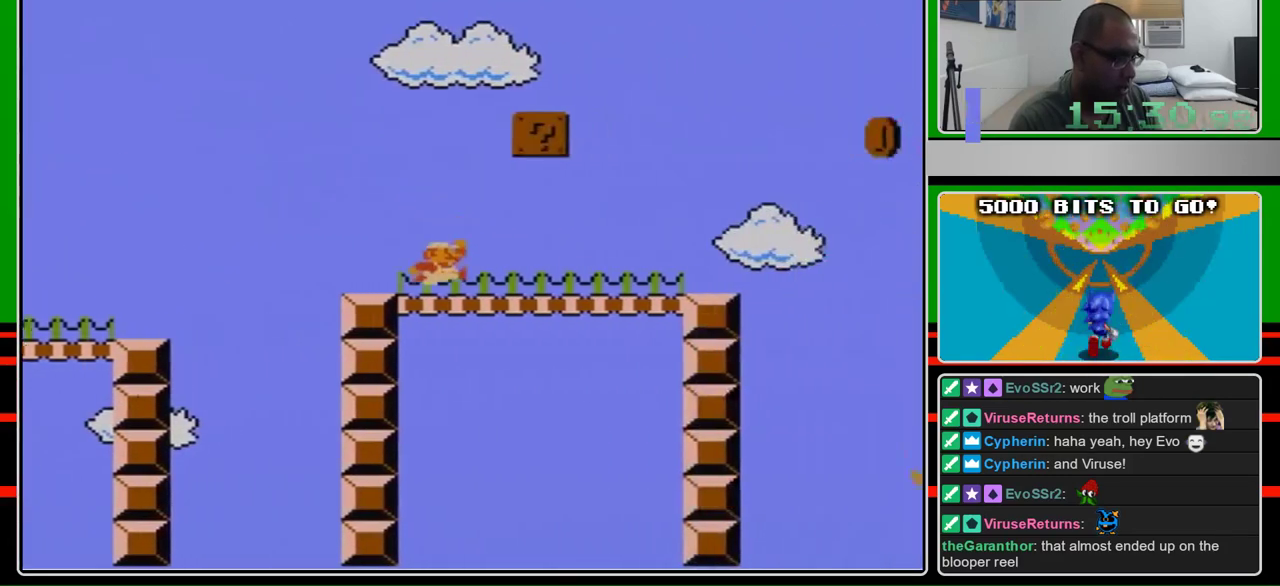
Gameplay with a controller (Nintendo layout); each line is a JSON object with the inputs held at the frame after it. "events" lists button and stick changes between this image and that frame as [ms after this image, input, new state], when the widget could be followed in between. Not read: L3 R3.
{"buttons": ["B", "DPAD_RIGHT"], "events": [[300, "A", "down"], [433, "A", "up"]]}
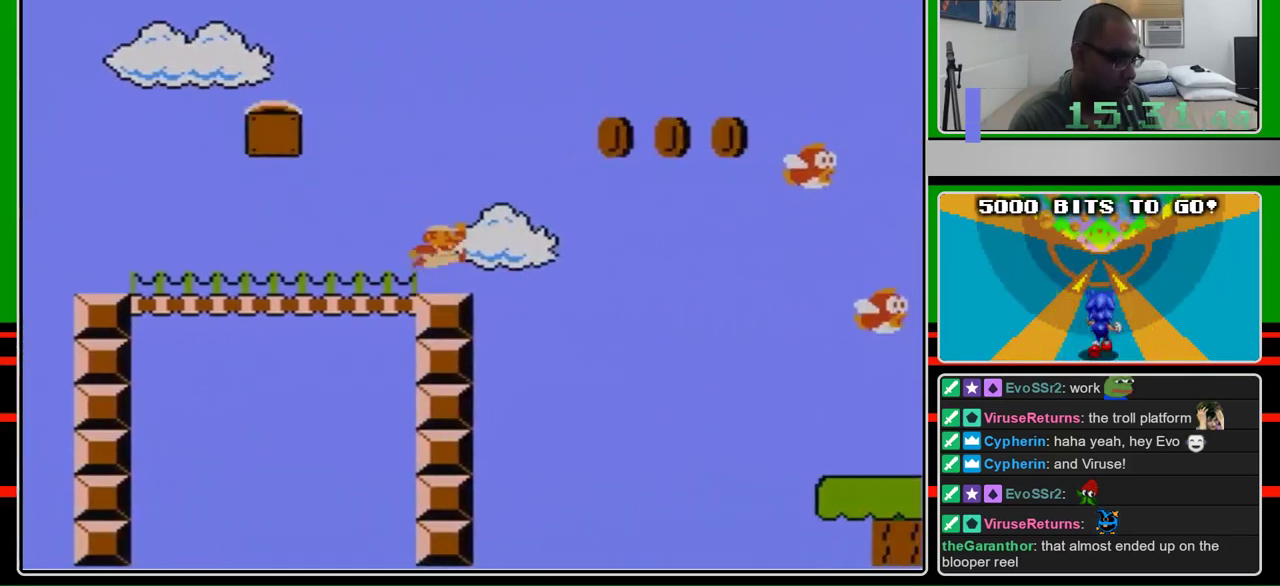
{"buttons": ["B", "DPAD_RIGHT"], "events": [[200, "A", "down"], [500, "A", "up"]]}
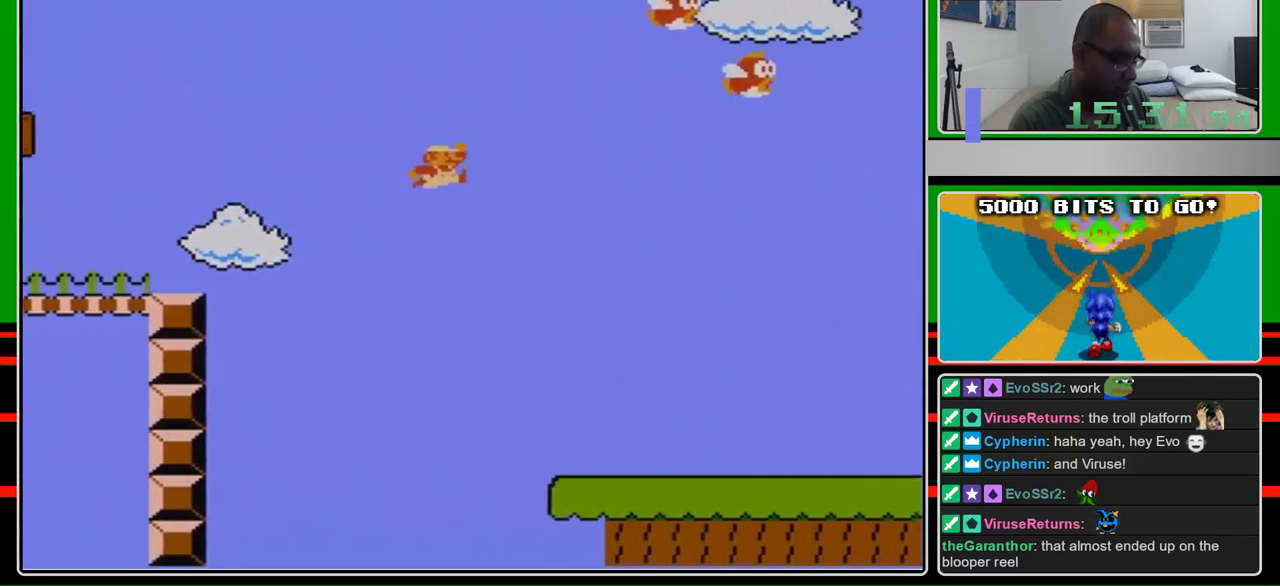
{"buttons": ["DPAD_RIGHT"], "events": [[433, "B", "up"]]}
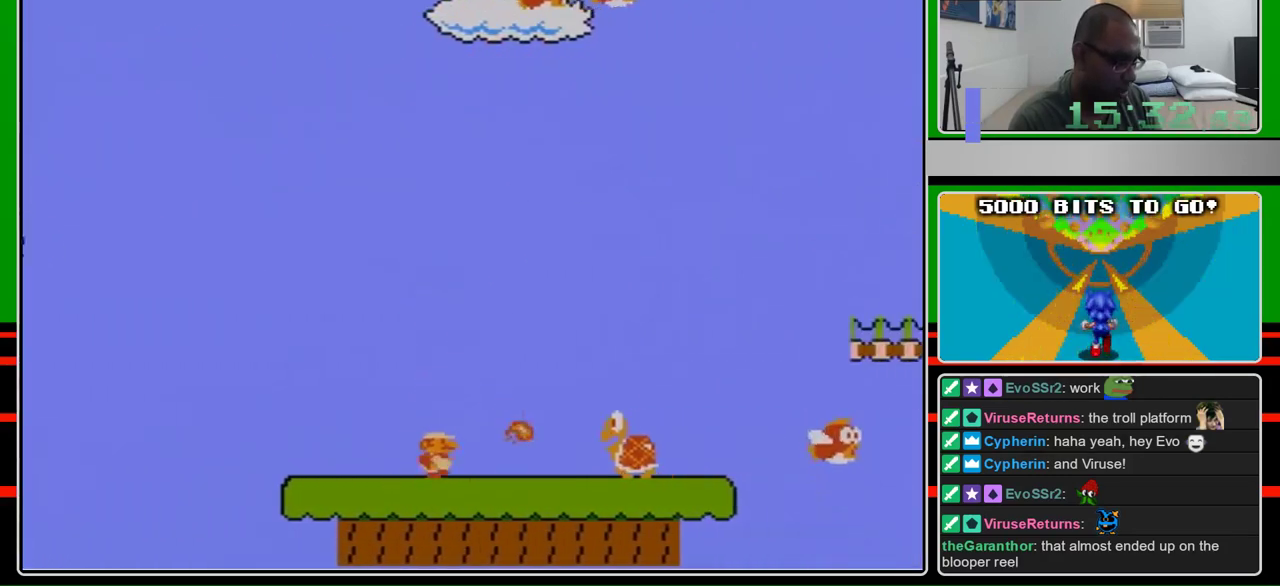
{"buttons": ["B", "DPAD_RIGHT"], "events": [[33, "B", "down"]]}
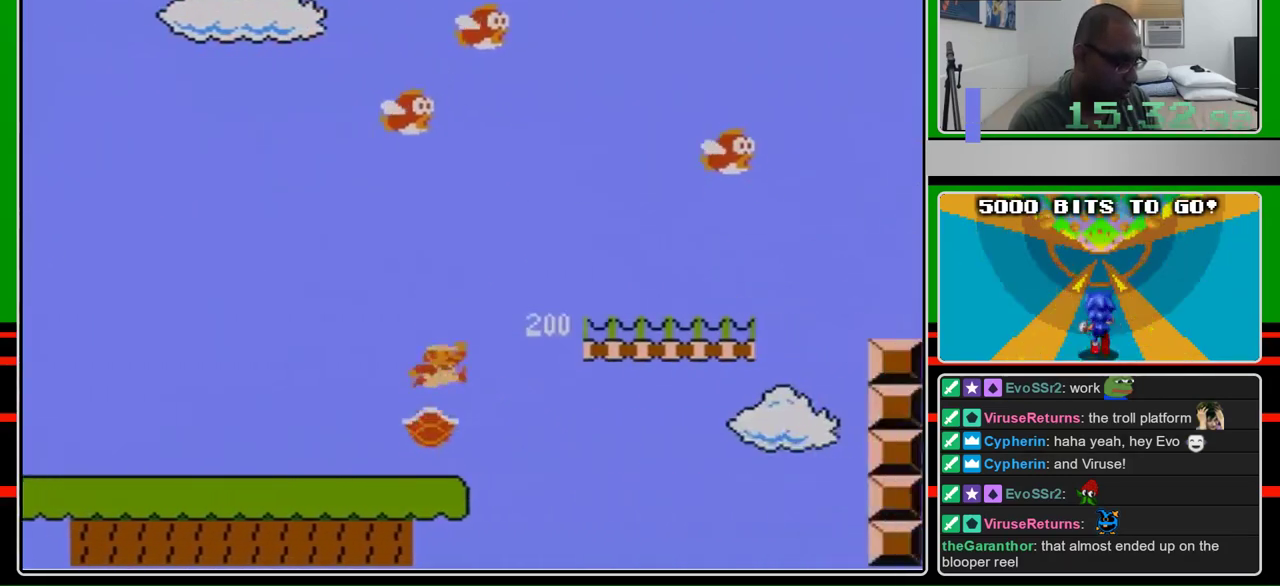
{"buttons": ["B", "DPAD_RIGHT"], "events": [[100, "A", "down"], [400, "A", "up"]]}
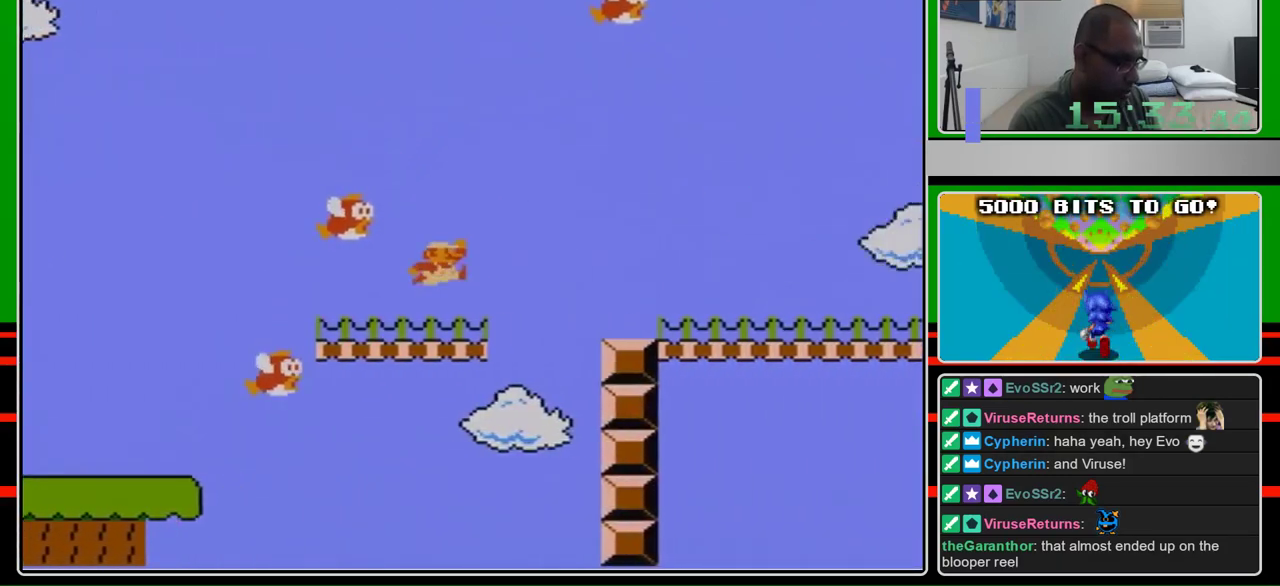
{"buttons": ["B", "DPAD_RIGHT"], "events": [[167, "A", "down"], [333, "A", "up"]]}
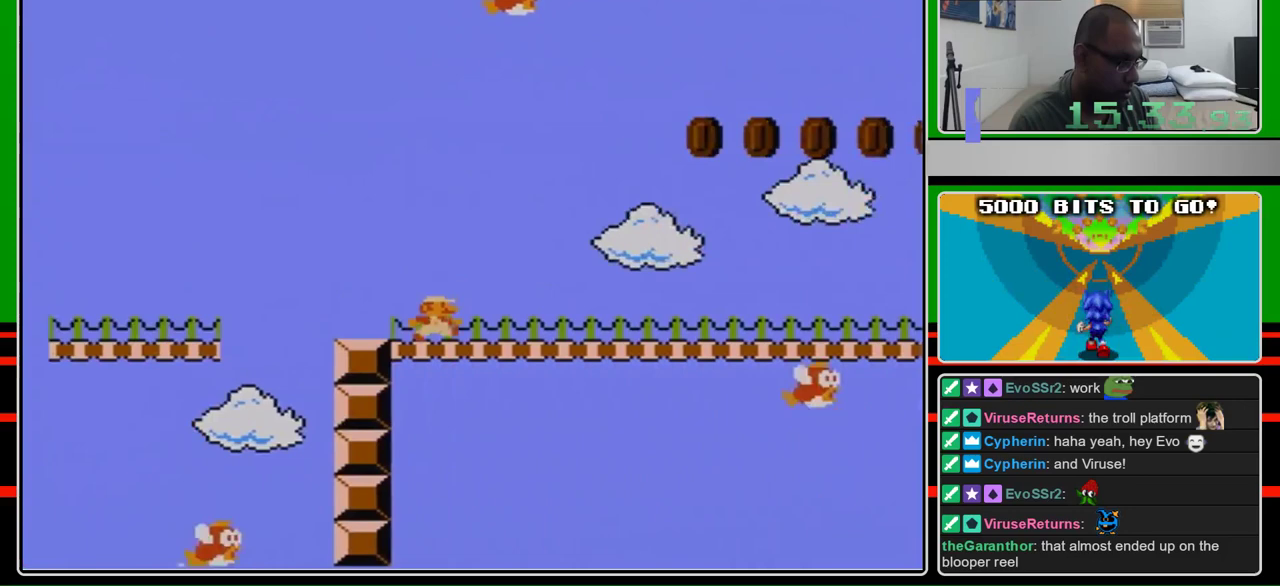
{"buttons": ["B", "DPAD_RIGHT"], "events": []}
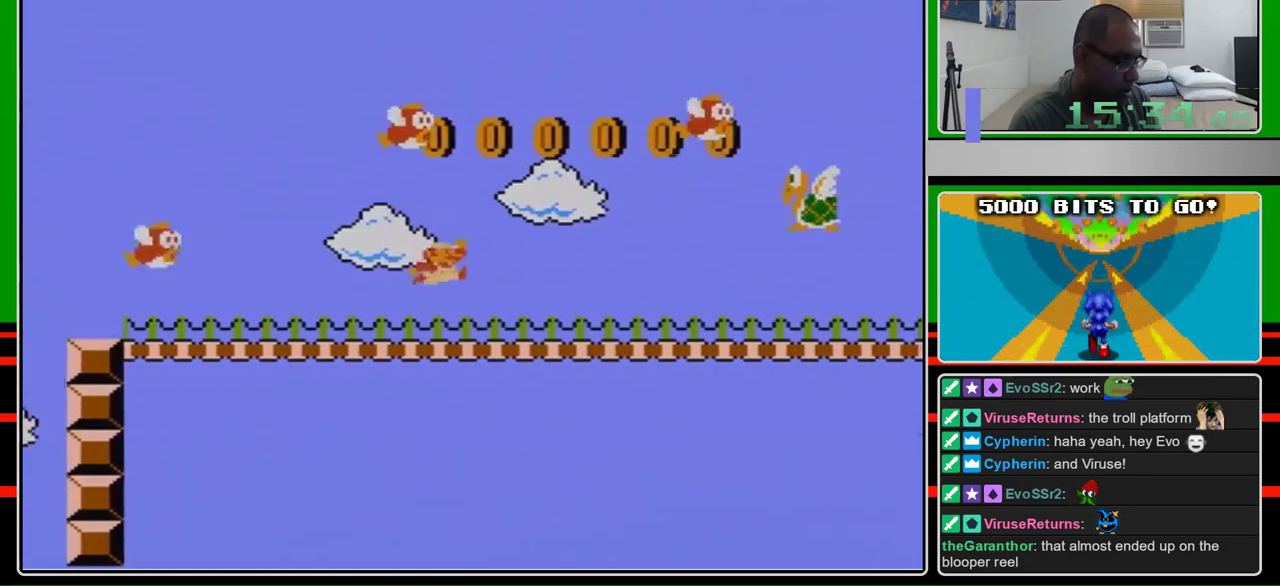
{"buttons": ["A", "B", "DPAD_RIGHT"], "events": [[167, "A", "down"]]}
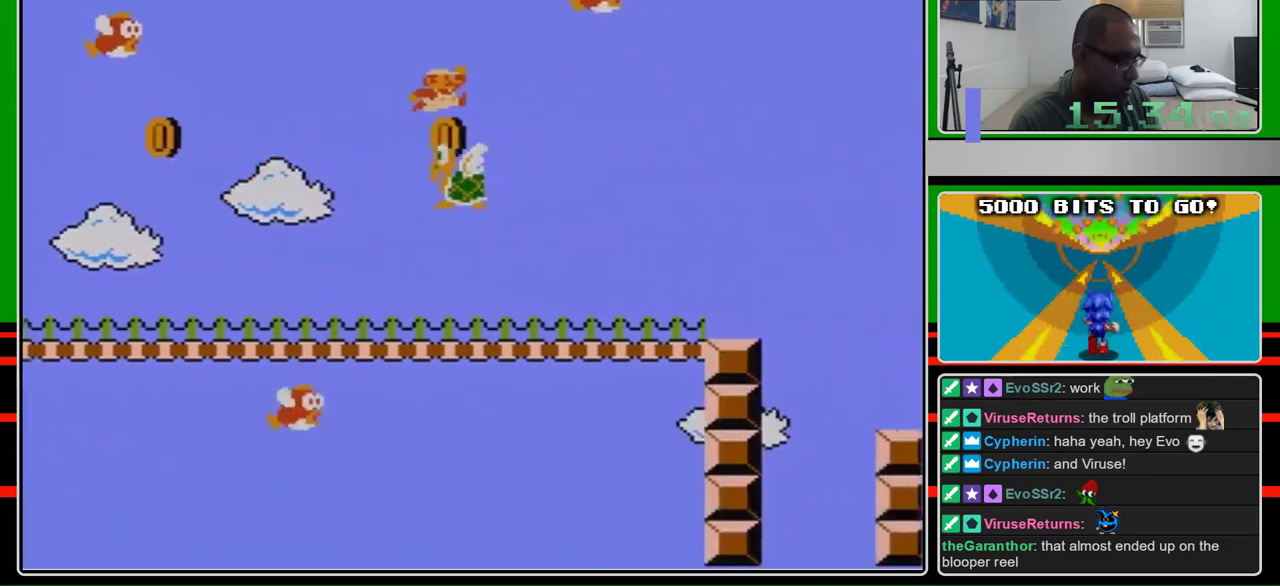
{"buttons": ["B", "DPAD_RIGHT"], "events": [[233, "A", "up"]]}
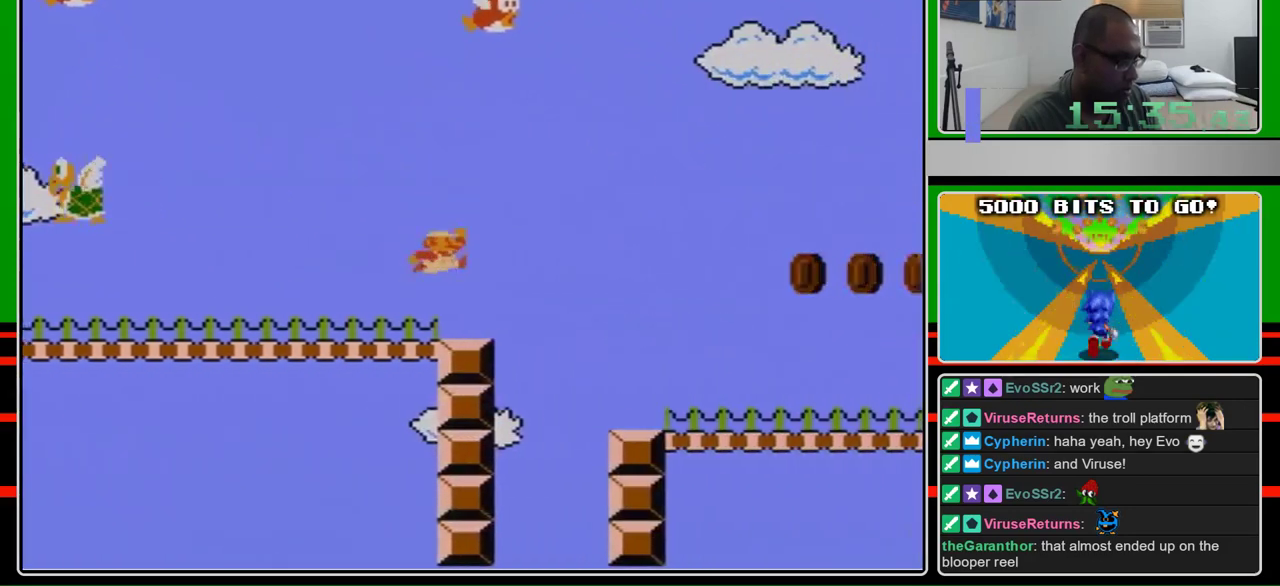
{"buttons": ["B", "DPAD_RIGHT"], "events": []}
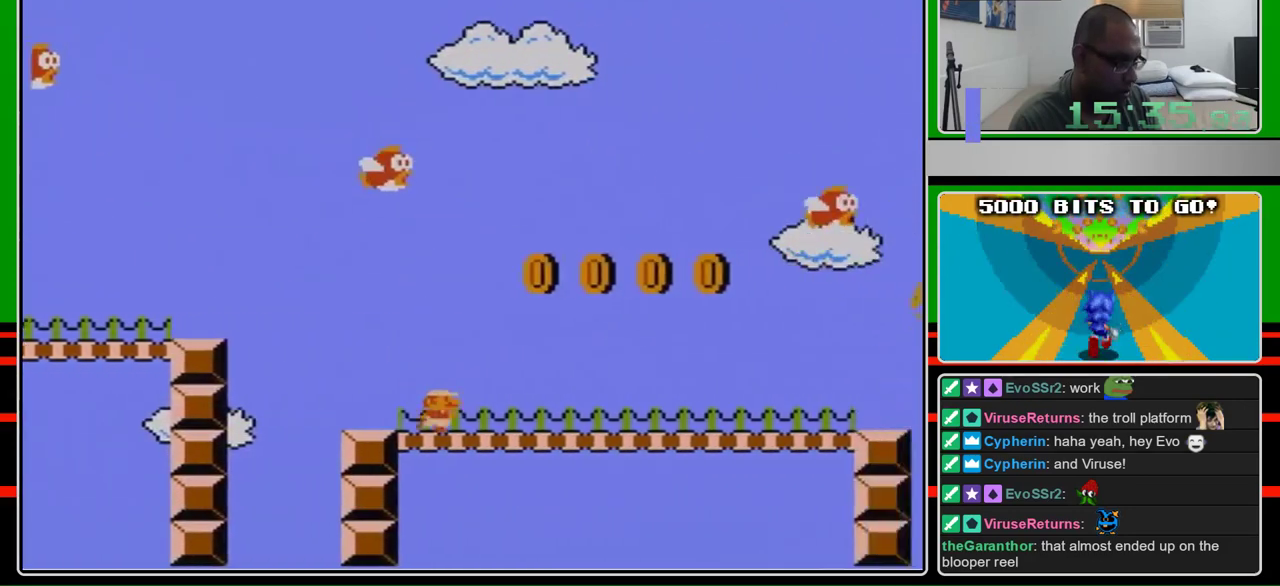
{"buttons": ["B", "DPAD_RIGHT"], "events": [[267, "A", "down"], [467, "A", "up"]]}
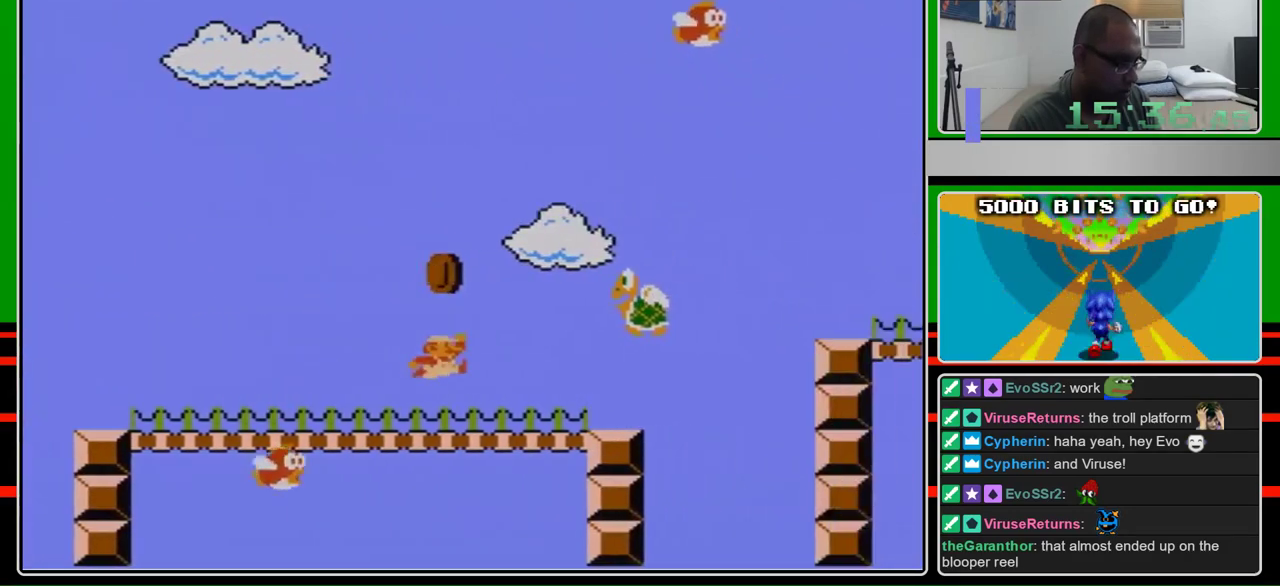
{"buttons": ["B", "DPAD_RIGHT"], "events": []}
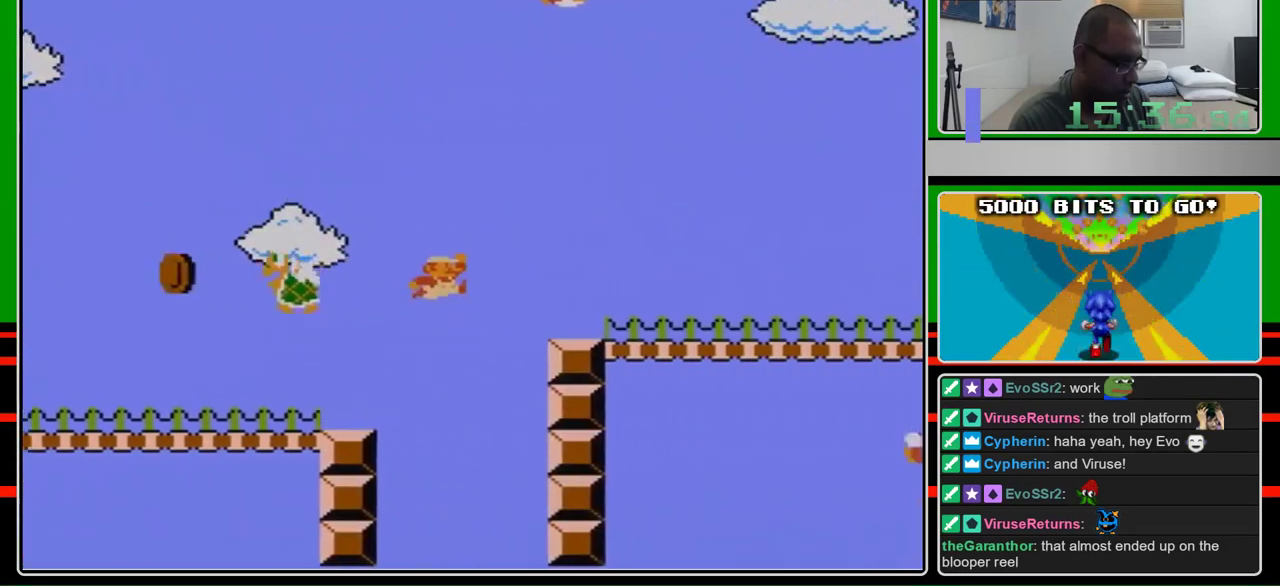
{"buttons": ["B", "DPAD_RIGHT"], "events": [[100, "A", "down"], [233, "A", "up"]]}
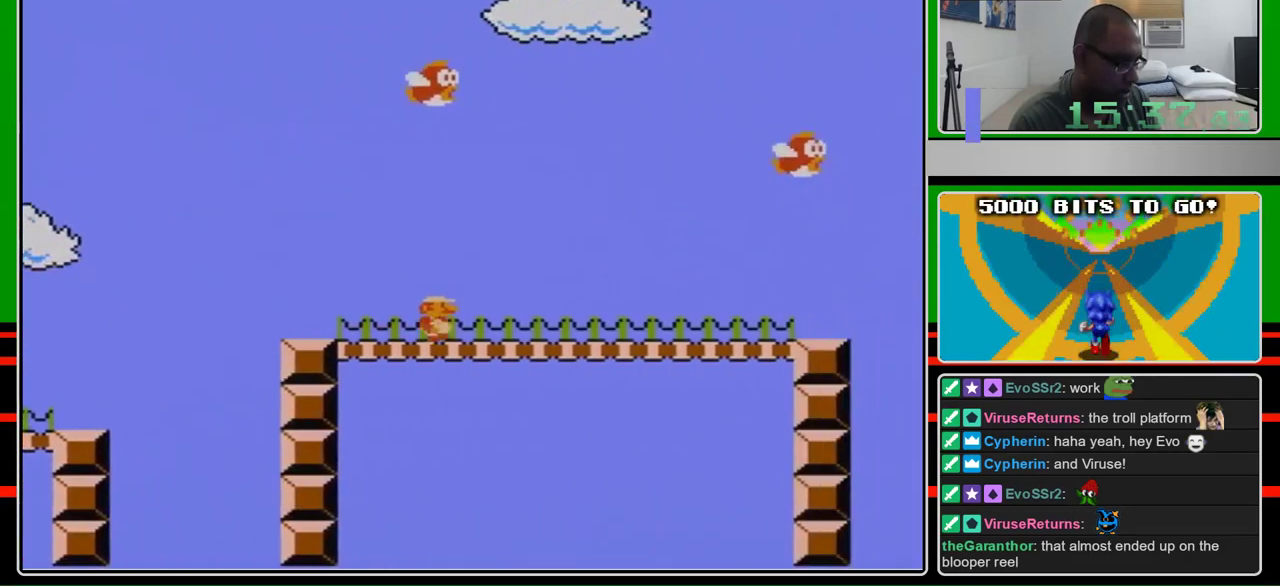
{"buttons": ["B", "DPAD_RIGHT"], "events": []}
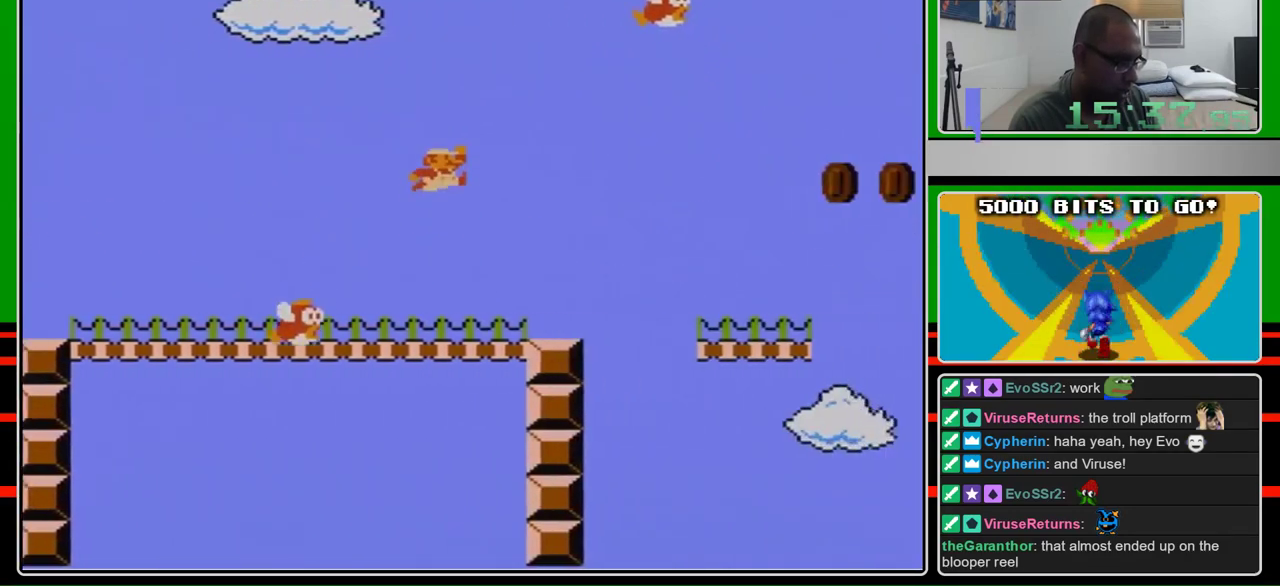
{"buttons": ["B", "DPAD_RIGHT"], "events": [[67, "A", "down"], [333, "A", "up"]]}
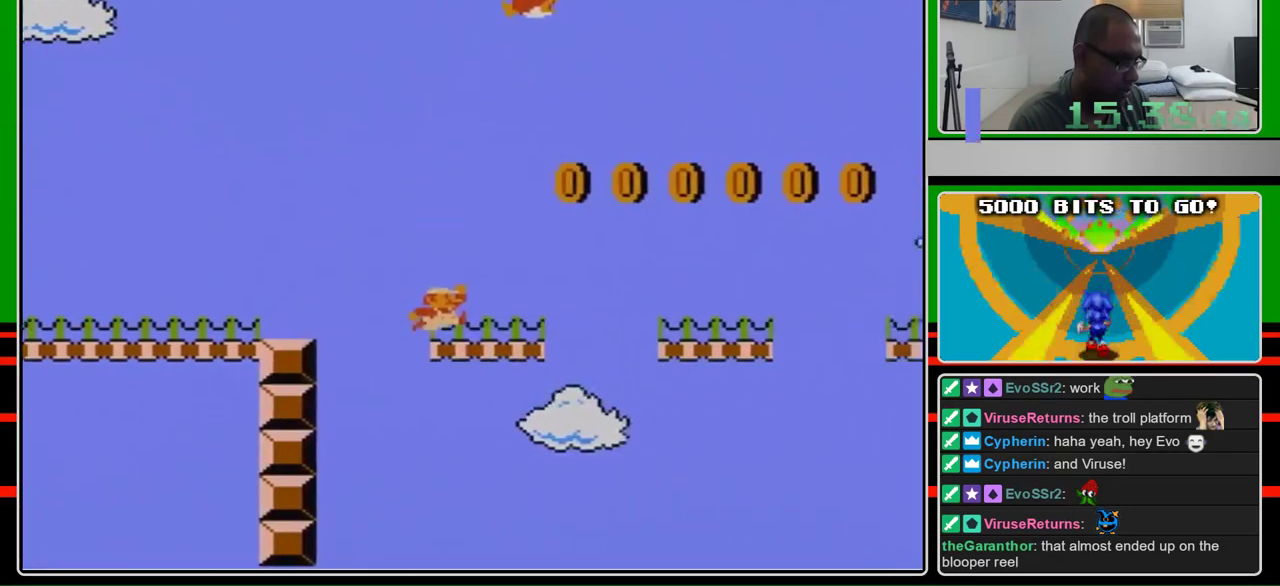
{"buttons": ["B", "DPAD_RIGHT"], "events": [[300, "A", "down"], [400, "A", "up"]]}
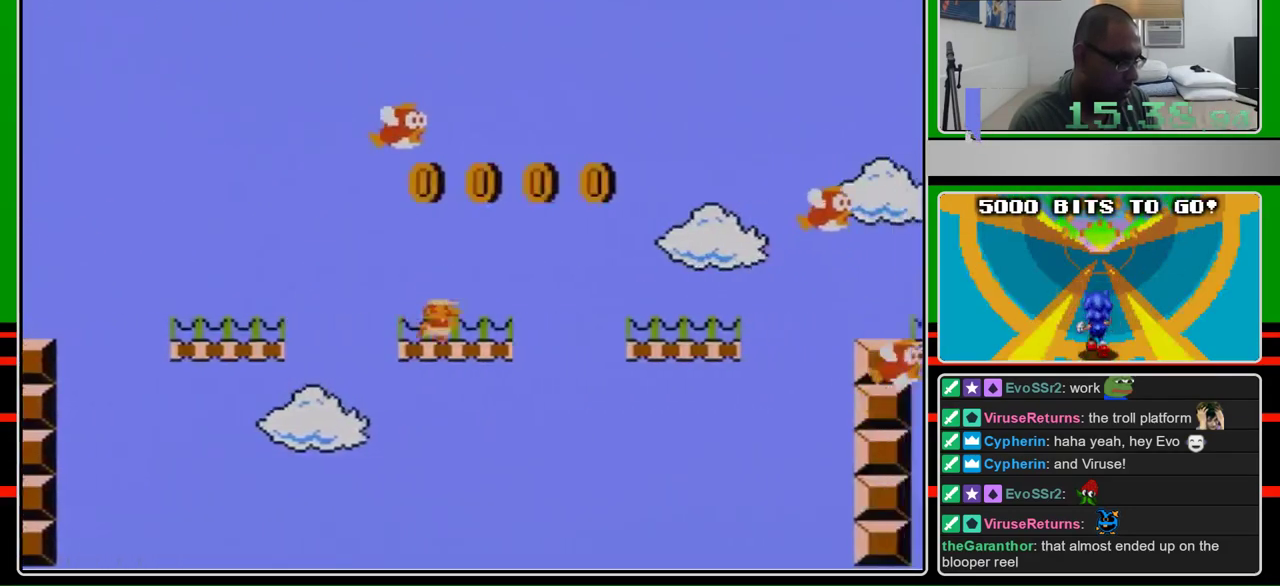
{"buttons": ["A", "B", "DPAD_RIGHT"], "events": [[233, "A", "down"]]}
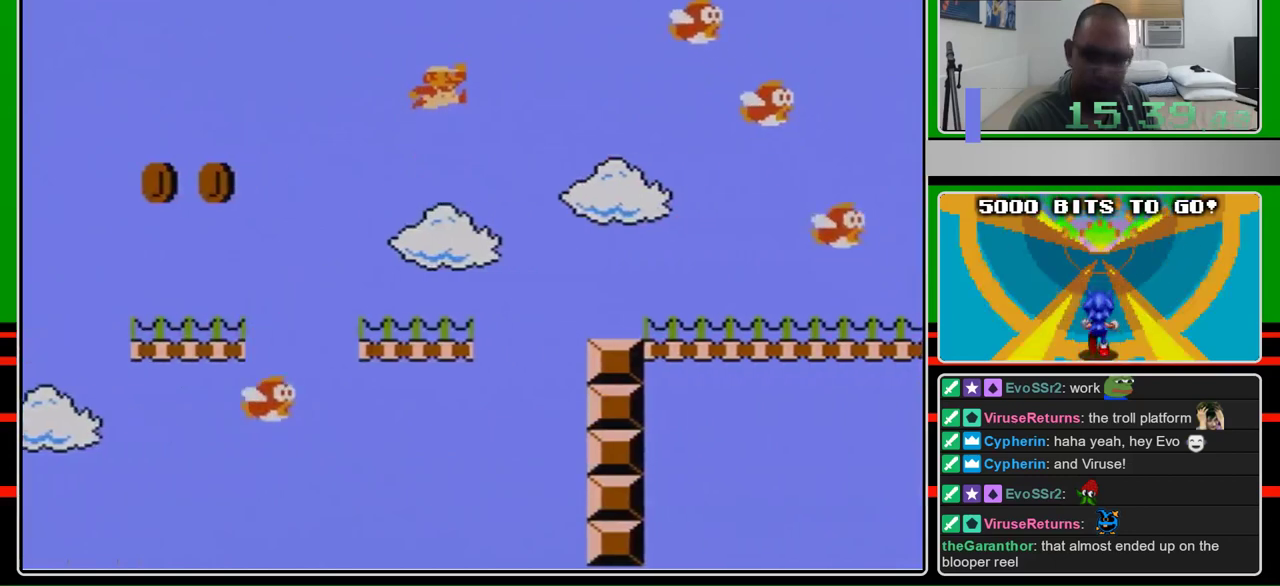
{"buttons": ["B", "DPAD_RIGHT"], "events": [[467, "A", "up"]]}
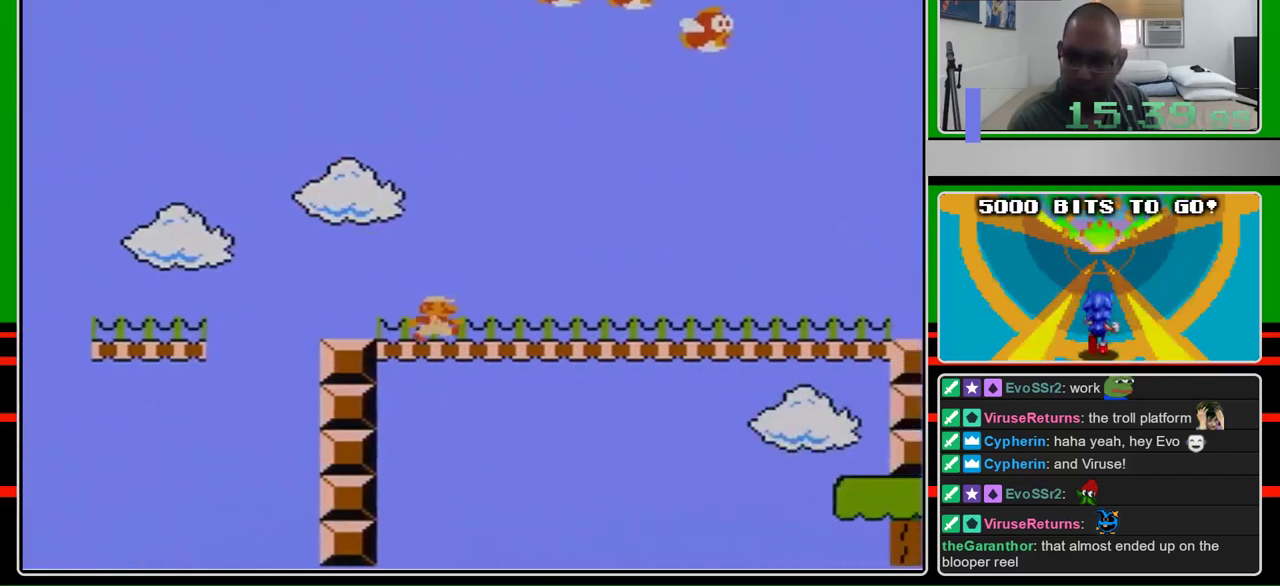
{"buttons": ["B", "DPAD_RIGHT"], "events": []}
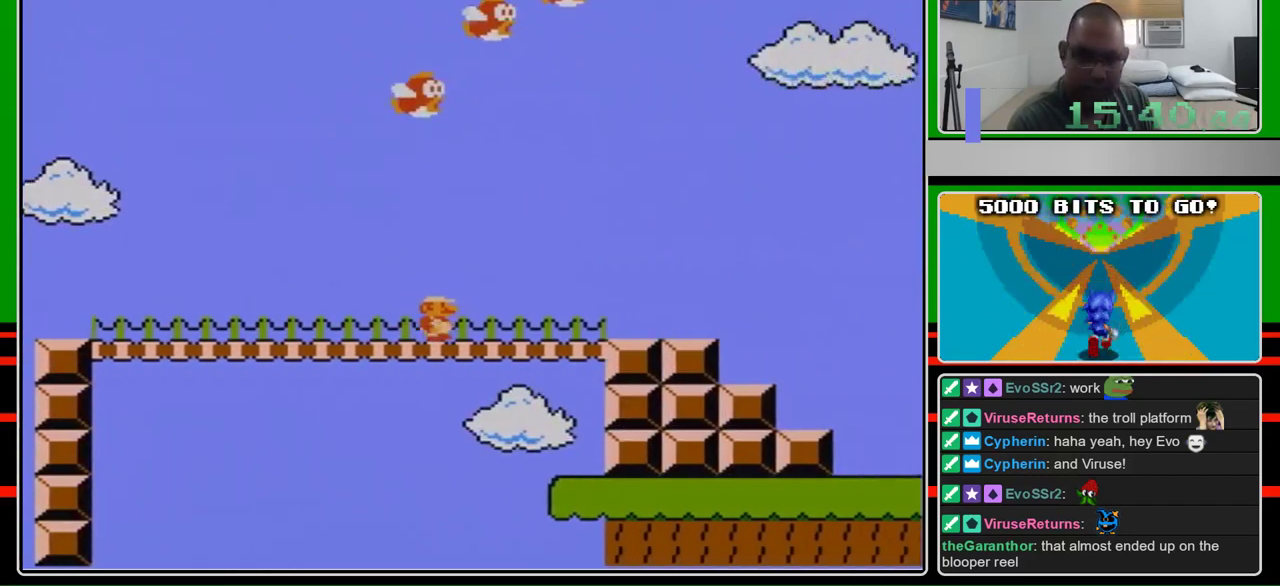
{"buttons": ["B", "DPAD_RIGHT"], "events": []}
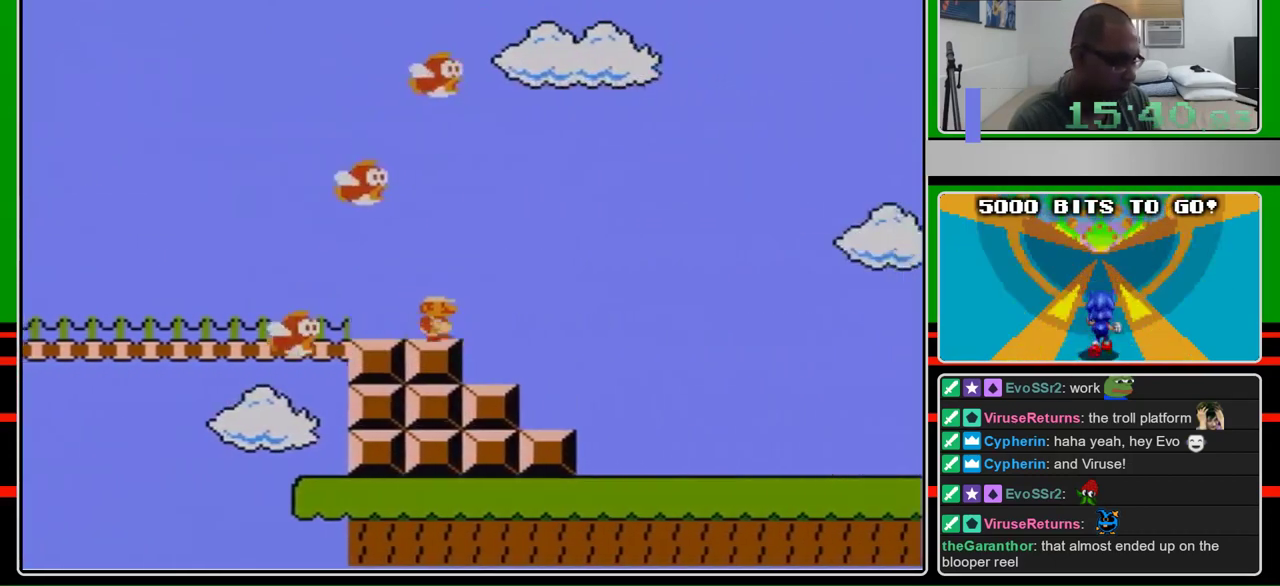
{"buttons": ["B", "DPAD_RIGHT"], "events": []}
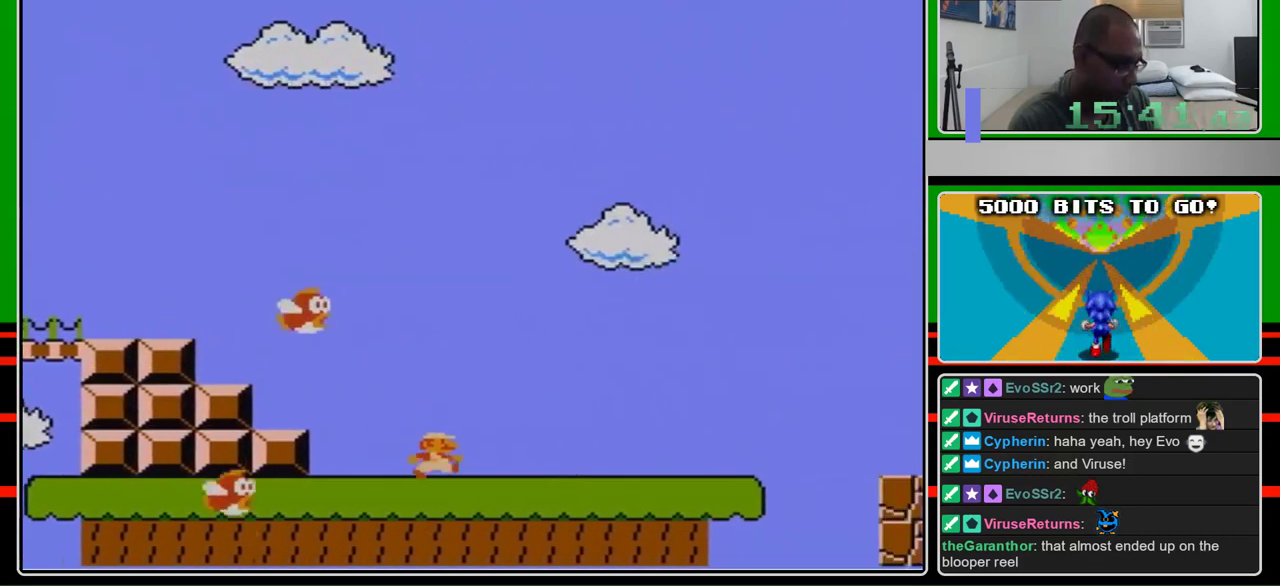
{"buttons": ["B", "DPAD_RIGHT"], "events": []}
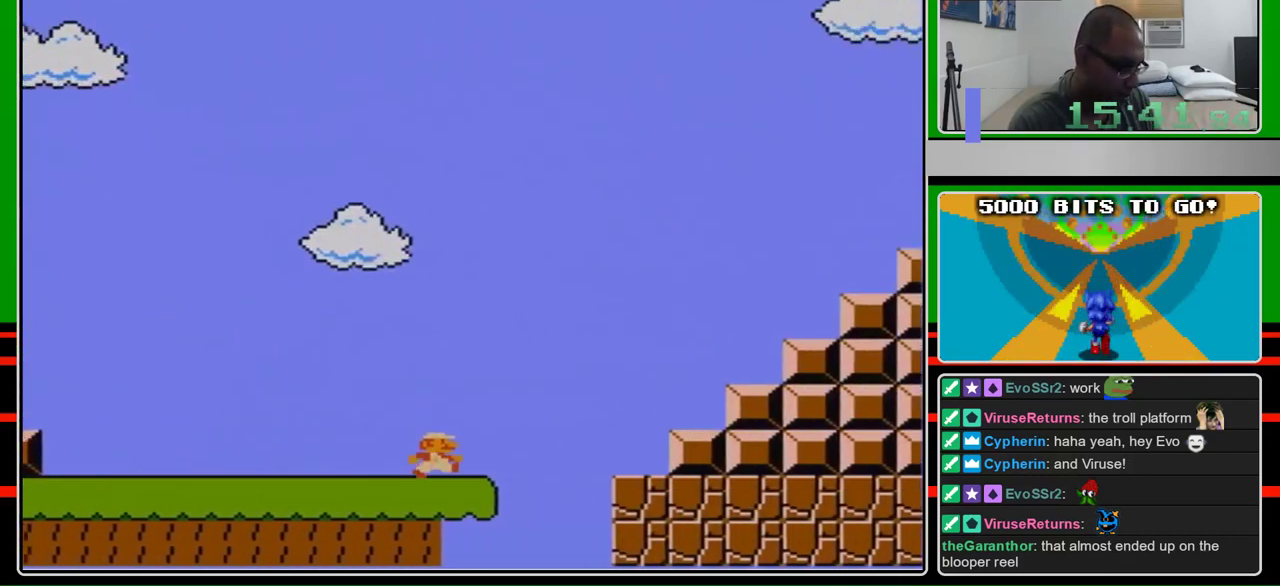
{"buttons": ["A", "B", "DPAD_RIGHT"], "events": [[267, "A", "down"]]}
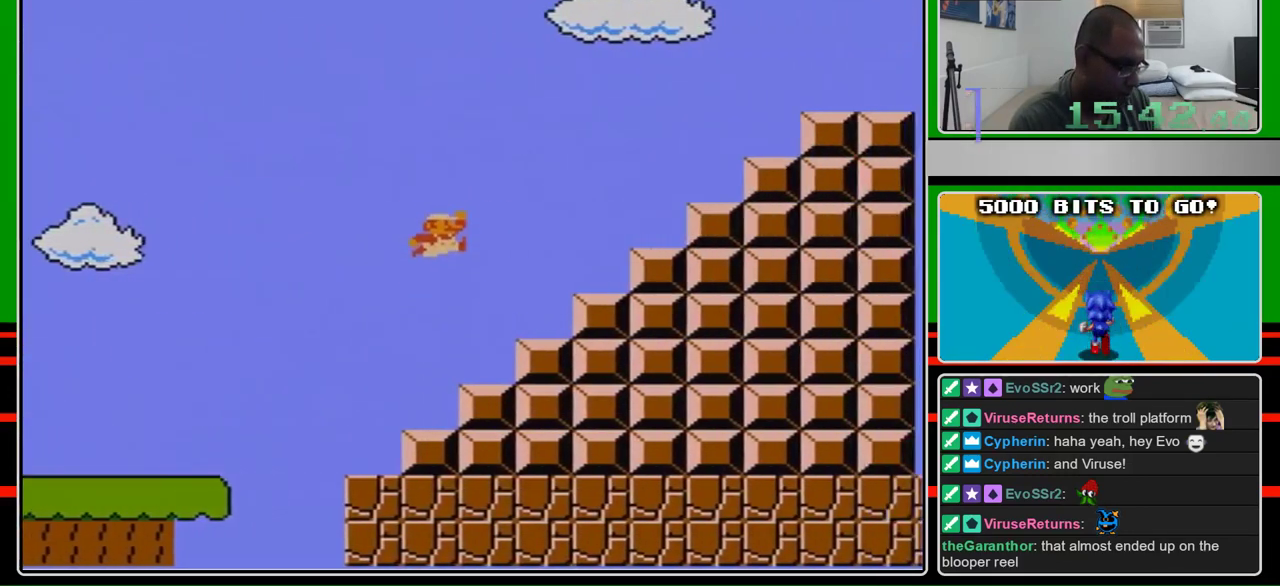
{"buttons": ["A", "B", "DPAD_RIGHT"], "events": [[167, "A", "up"], [400, "A", "down"]]}
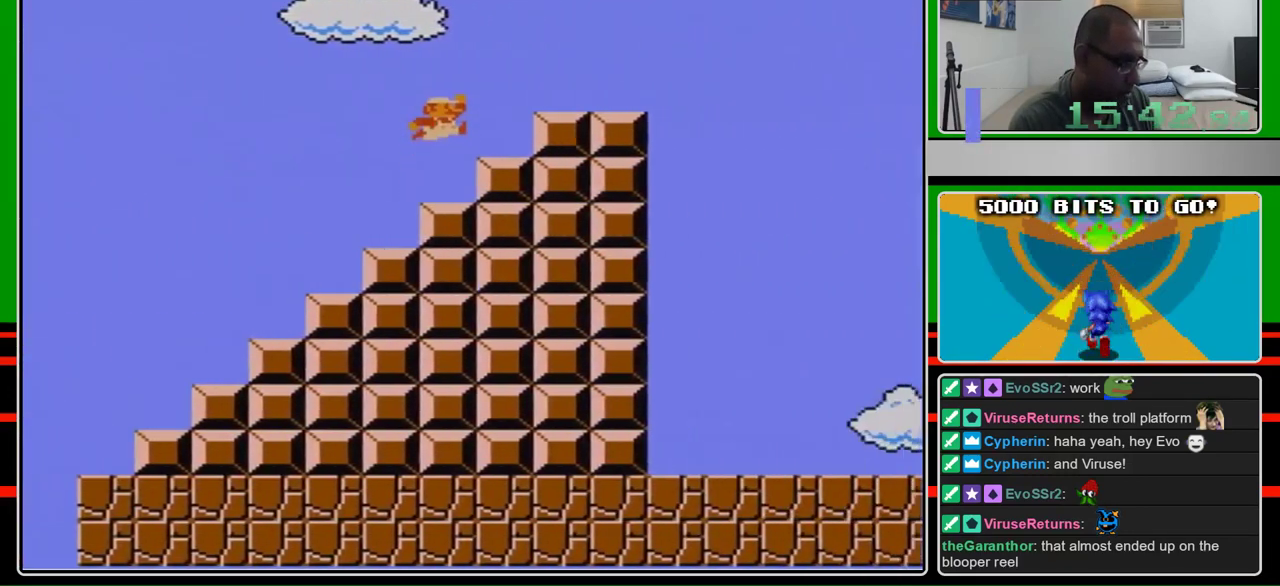
{"buttons": ["B", "DPAD_RIGHT"], "events": [[400, "A", "up"]]}
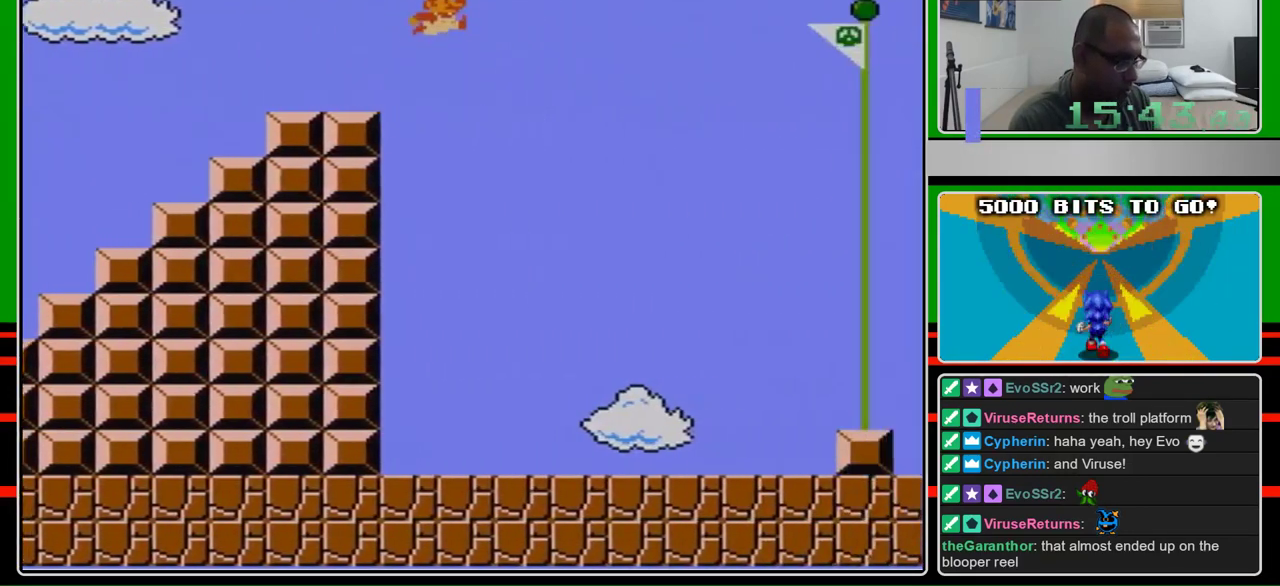
{"buttons": ["A", "B", "DPAD_RIGHT"], "events": [[133, "A", "down"]]}
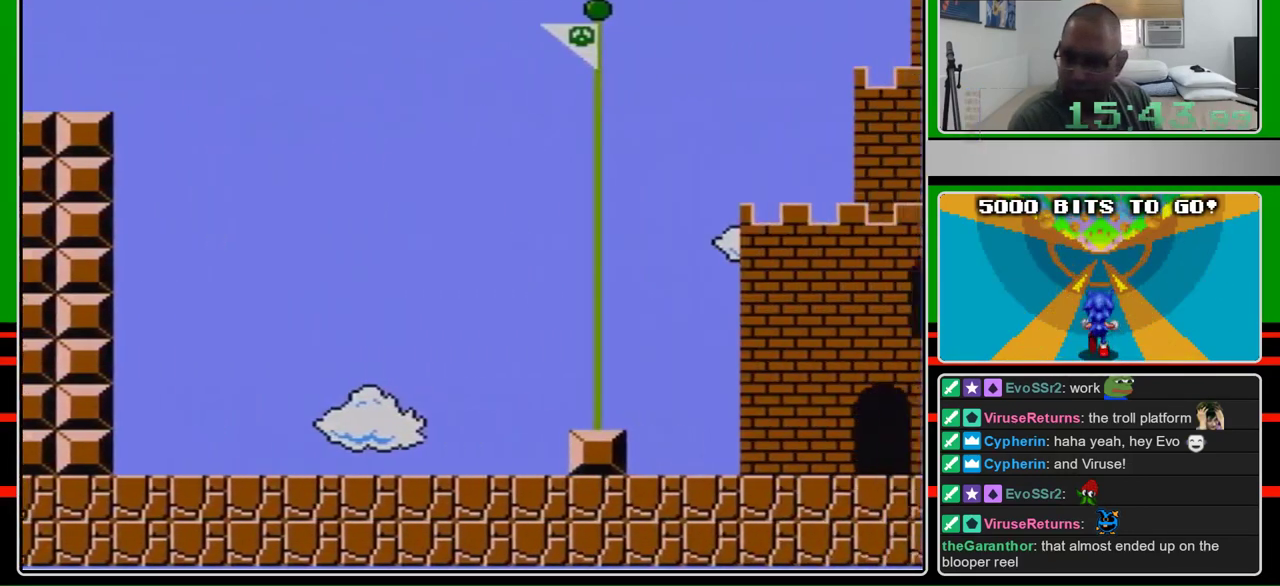
{"buttons": ["A", "B", "DPAD_RIGHT"], "events": []}
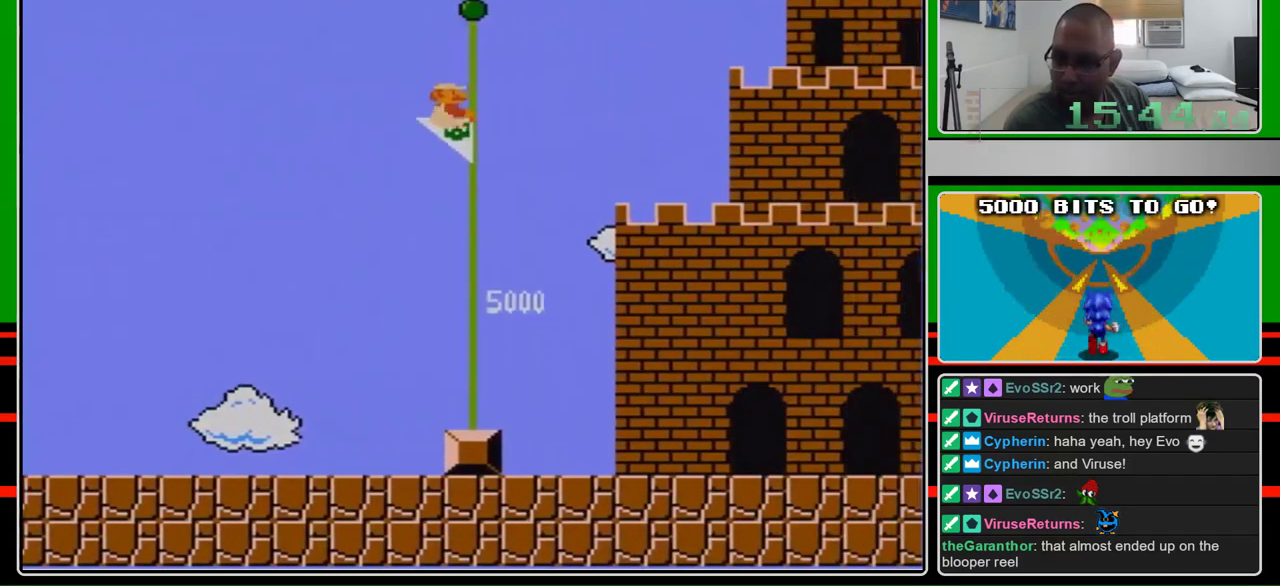
{"buttons": [], "events": [[333, "A", "up"], [467, "B", "up"], [500, "DPAD_RIGHT", "up"]]}